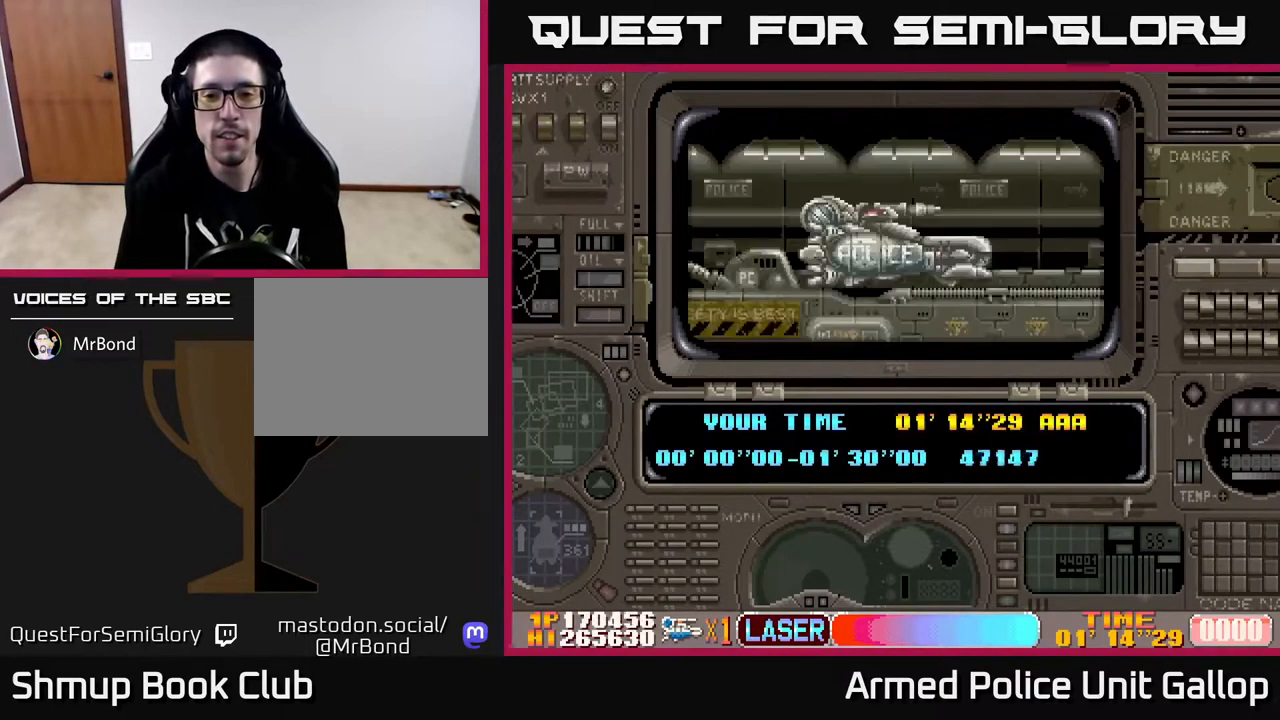
Gameplay with a controller (Xbox layout); each line is a JSON object with the inputs held at the frame after it. "events" lists button and stick changes between this image and that frame as [ms after this image, input, new state], when the widget could be followed in between.
{"buttons": ["A"], "left_stick": "center", "right_stick": "center", "events": []}
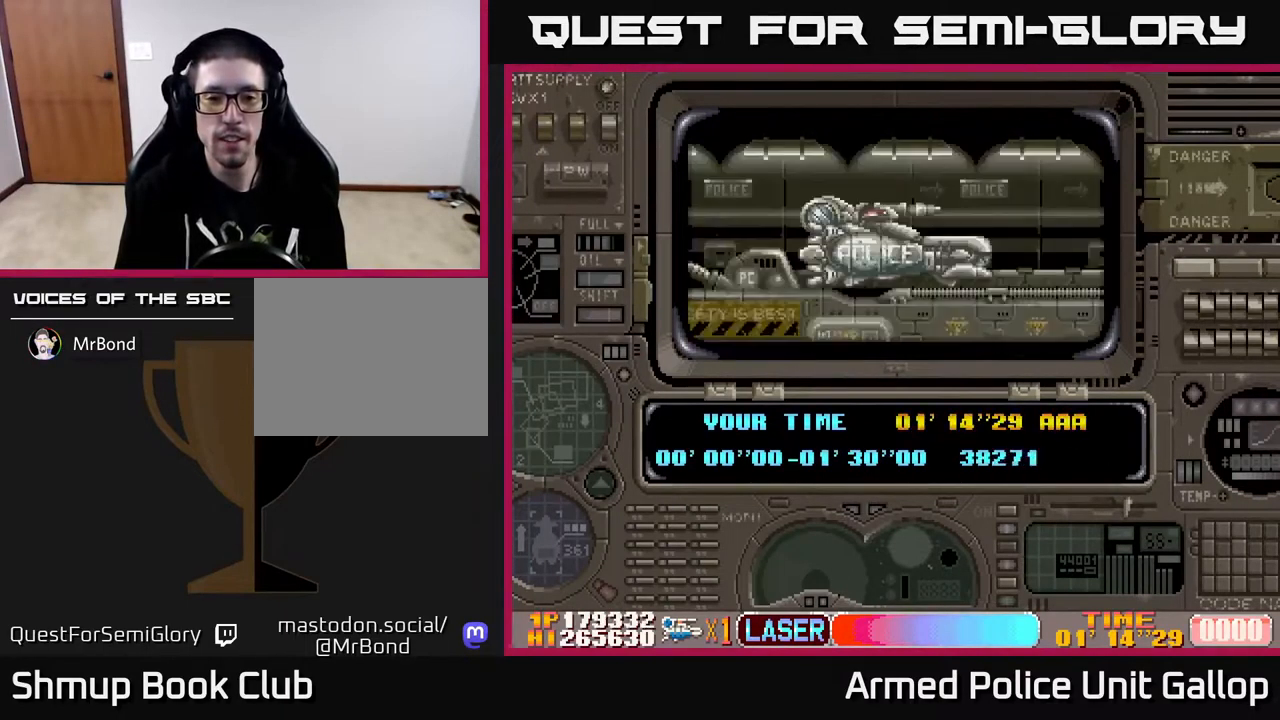
{"buttons": ["A"], "left_stick": "center", "right_stick": "center", "events": [[267, "A", "up"], [400, "A", "down"]]}
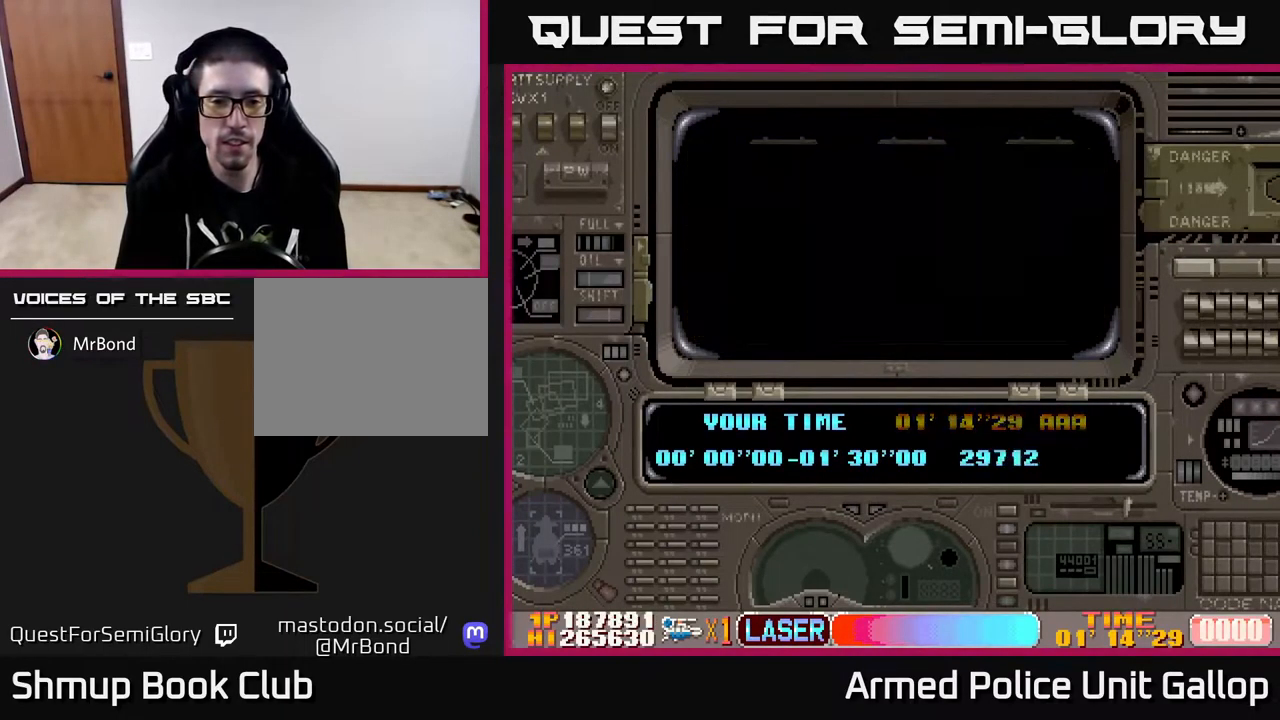
{"buttons": ["A"], "left_stick": "center", "right_stick": "center", "events": []}
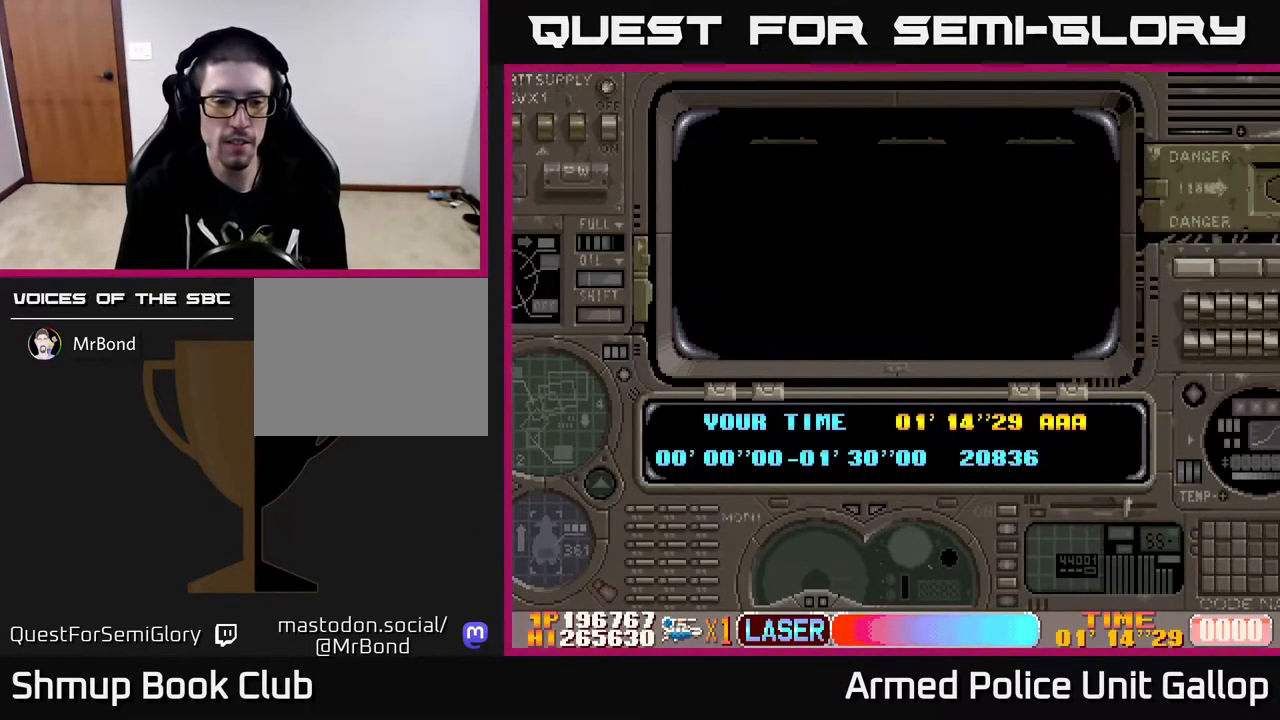
{"buttons": ["A"], "left_stick": "center", "right_stick": "center", "events": []}
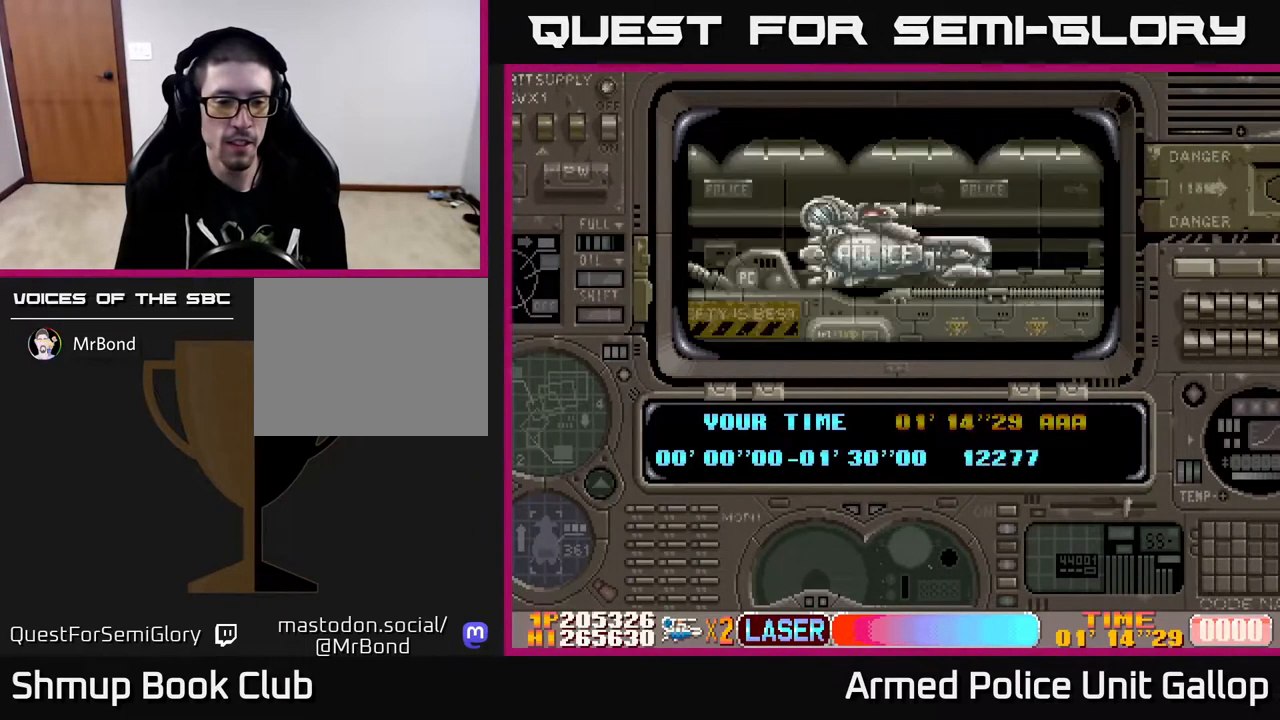
{"buttons": ["A"], "left_stick": "center", "right_stick": "center", "events": []}
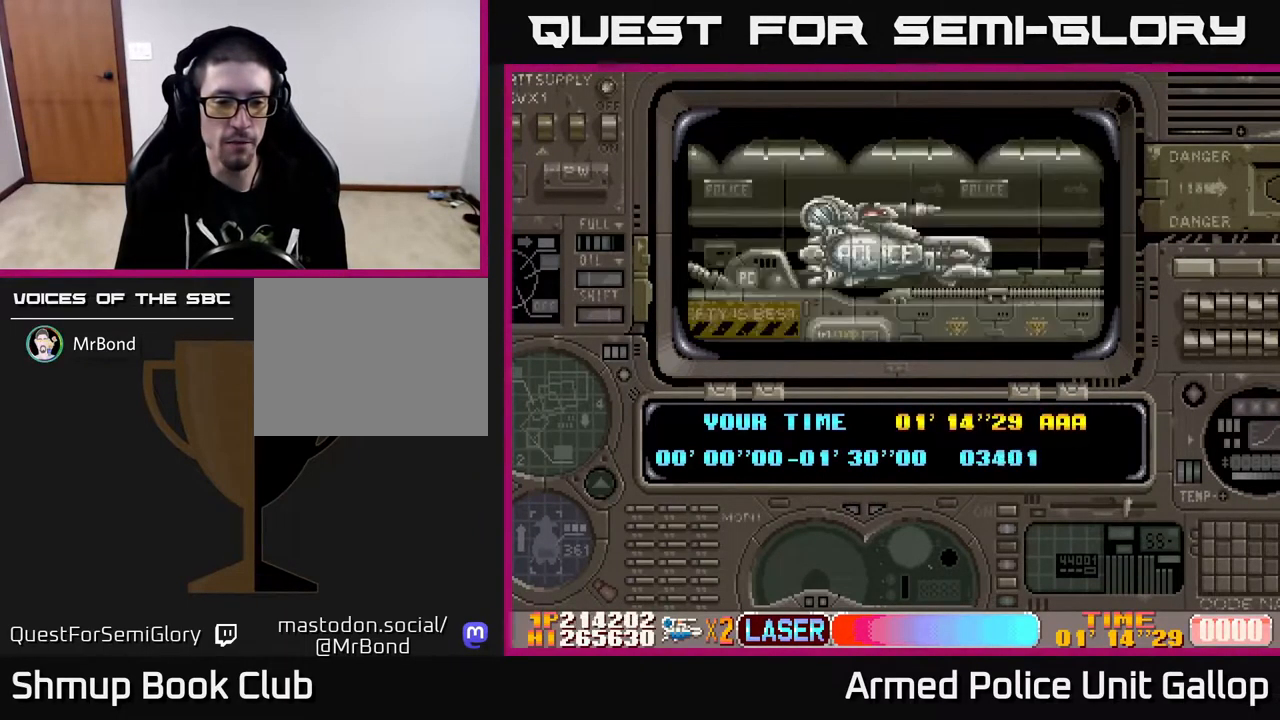
{"buttons": ["A"], "left_stick": "center", "right_stick": "center", "events": [[183, "A", "up"], [383, "A", "down"]]}
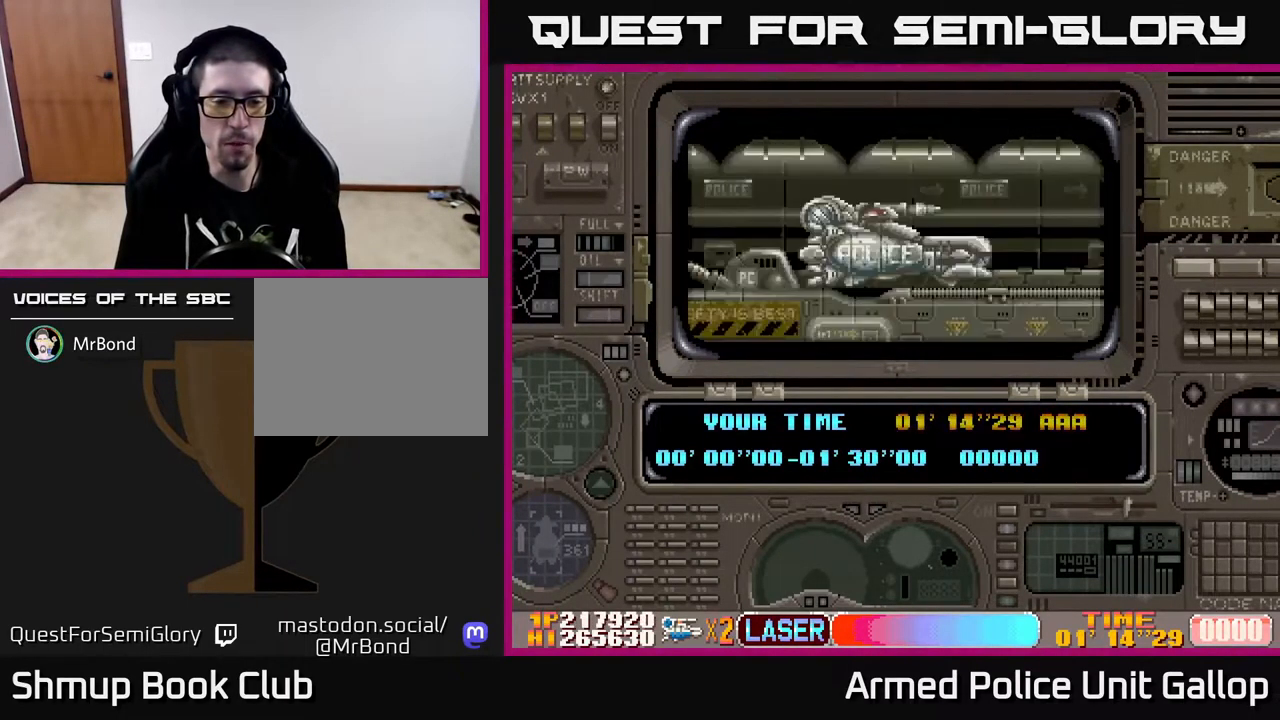
{"buttons": ["A"], "left_stick": "center", "right_stick": "center", "events": []}
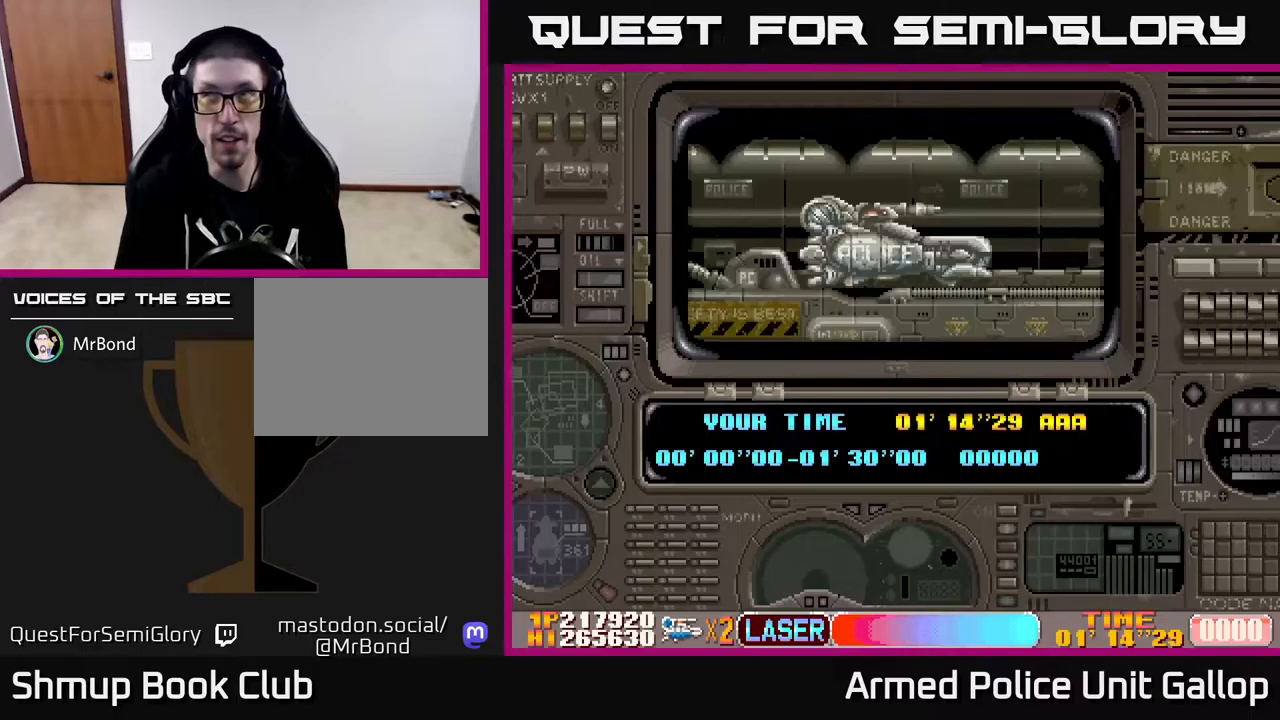
{"buttons": ["A"], "left_stick": "center", "right_stick": "center", "events": []}
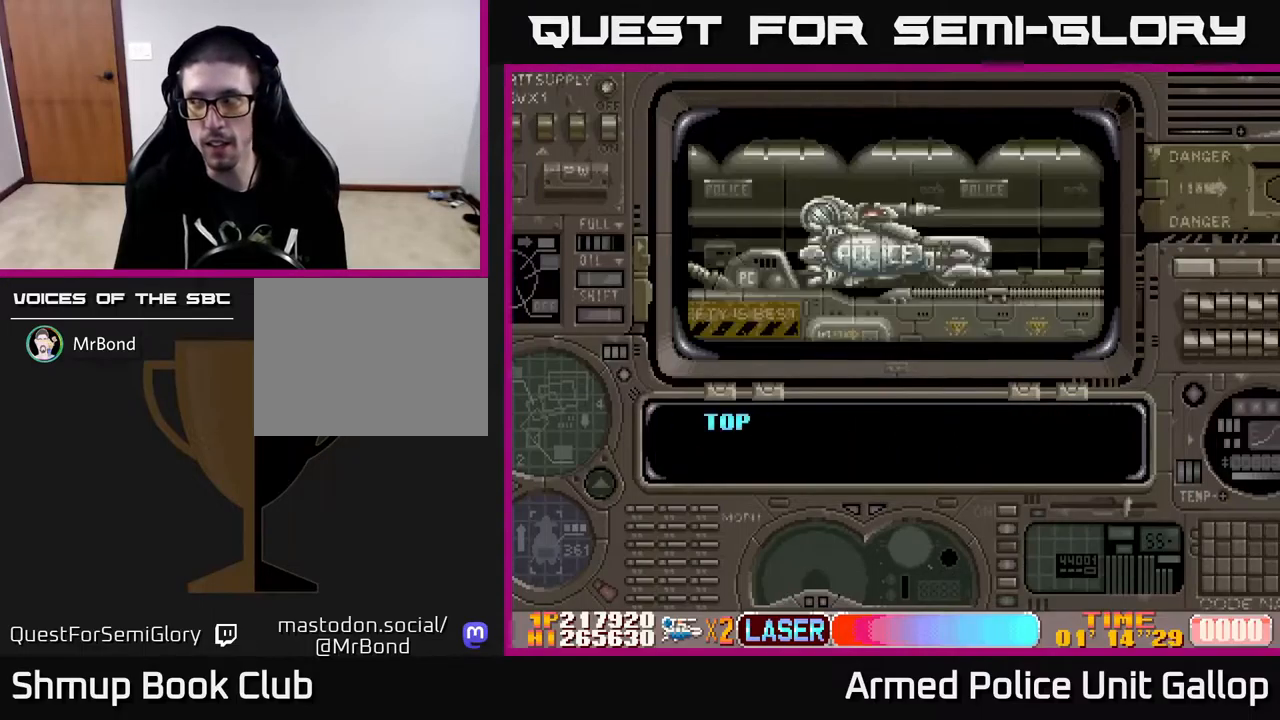
{"buttons": ["A"], "left_stick": "center", "right_stick": "center", "events": [[167, "A", "up"], [300, "A", "down"]]}
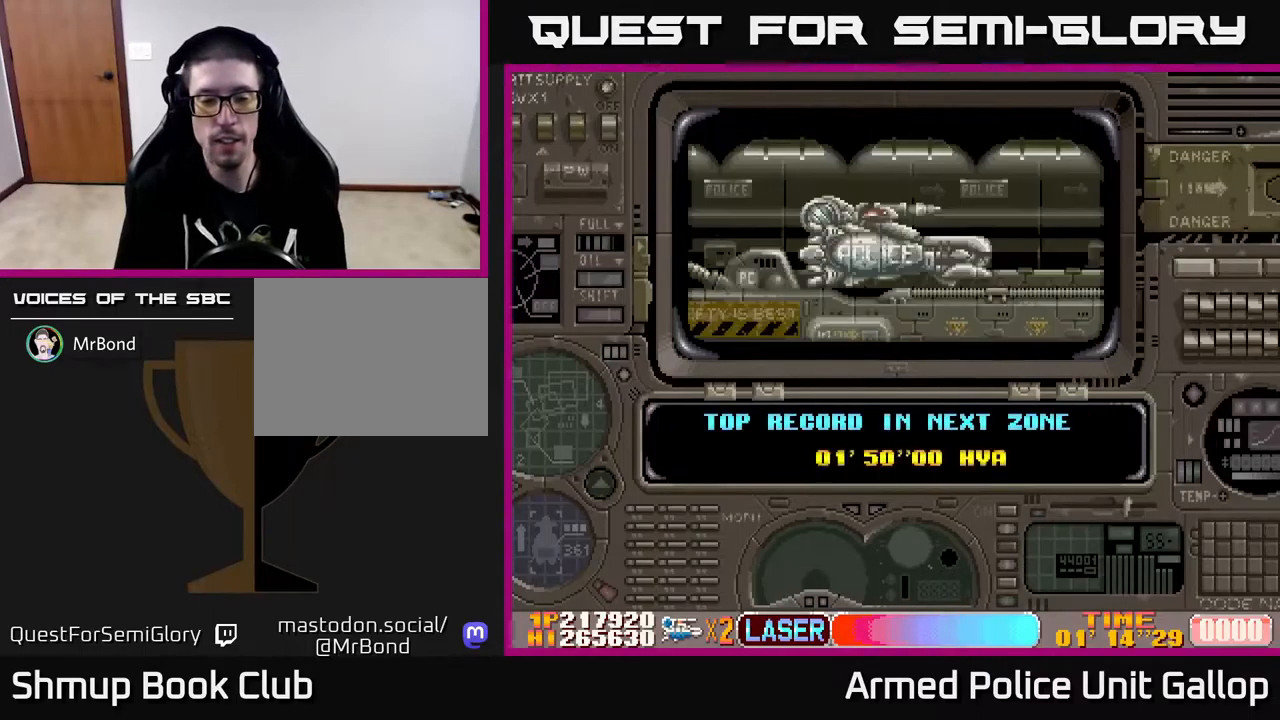
{"buttons": ["A"], "left_stick": "center", "right_stick": "center", "events": []}
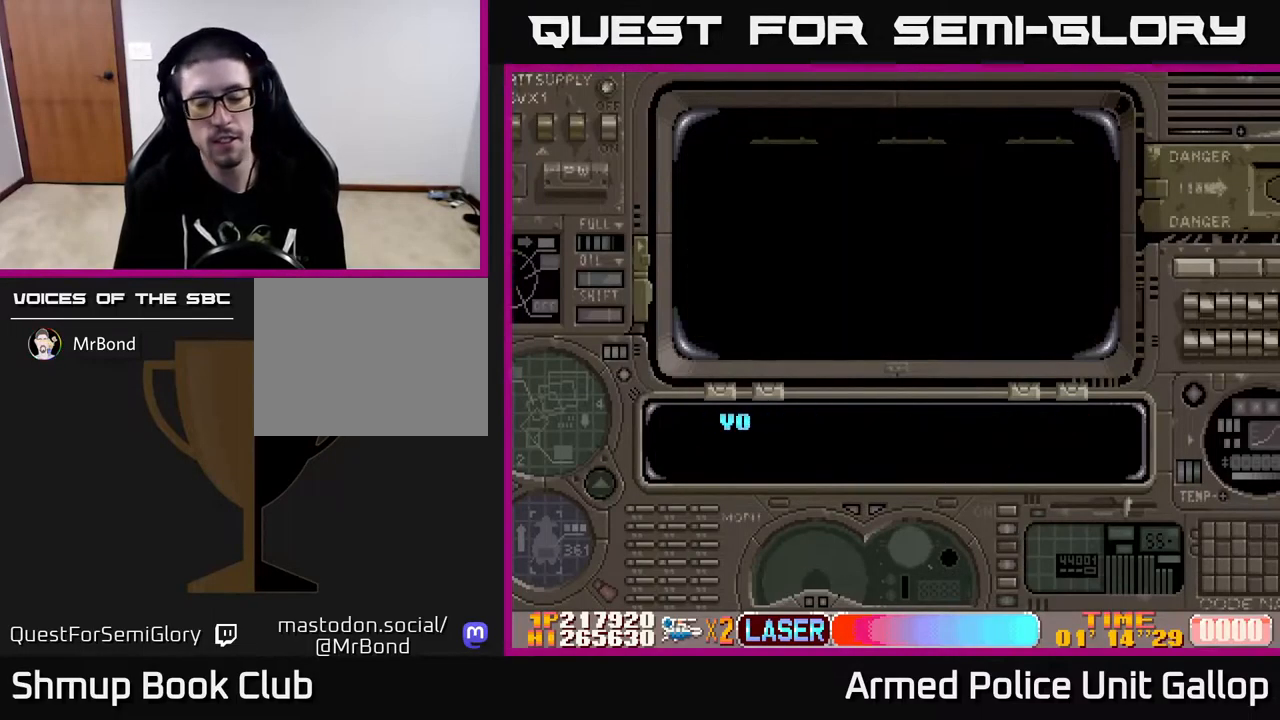
{"buttons": ["A"], "left_stick": "center", "right_stick": "center", "events": []}
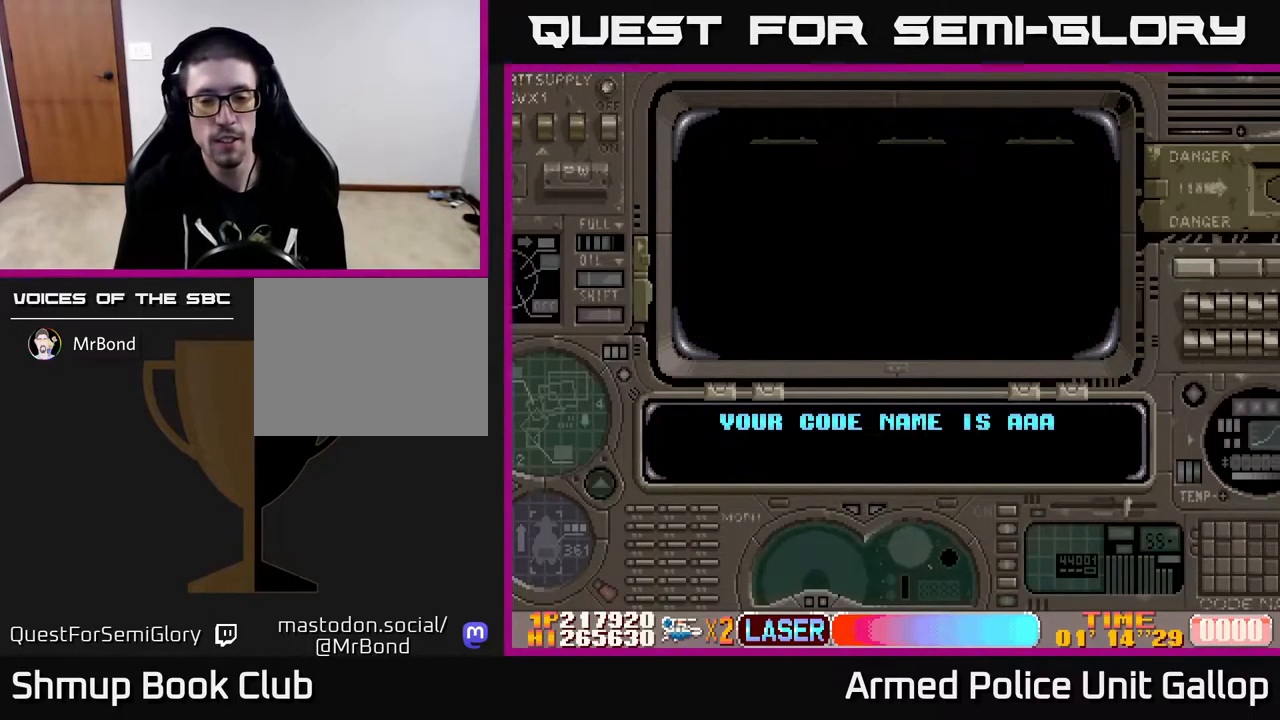
{"buttons": ["A"], "left_stick": "center", "right_stick": "center", "events": []}
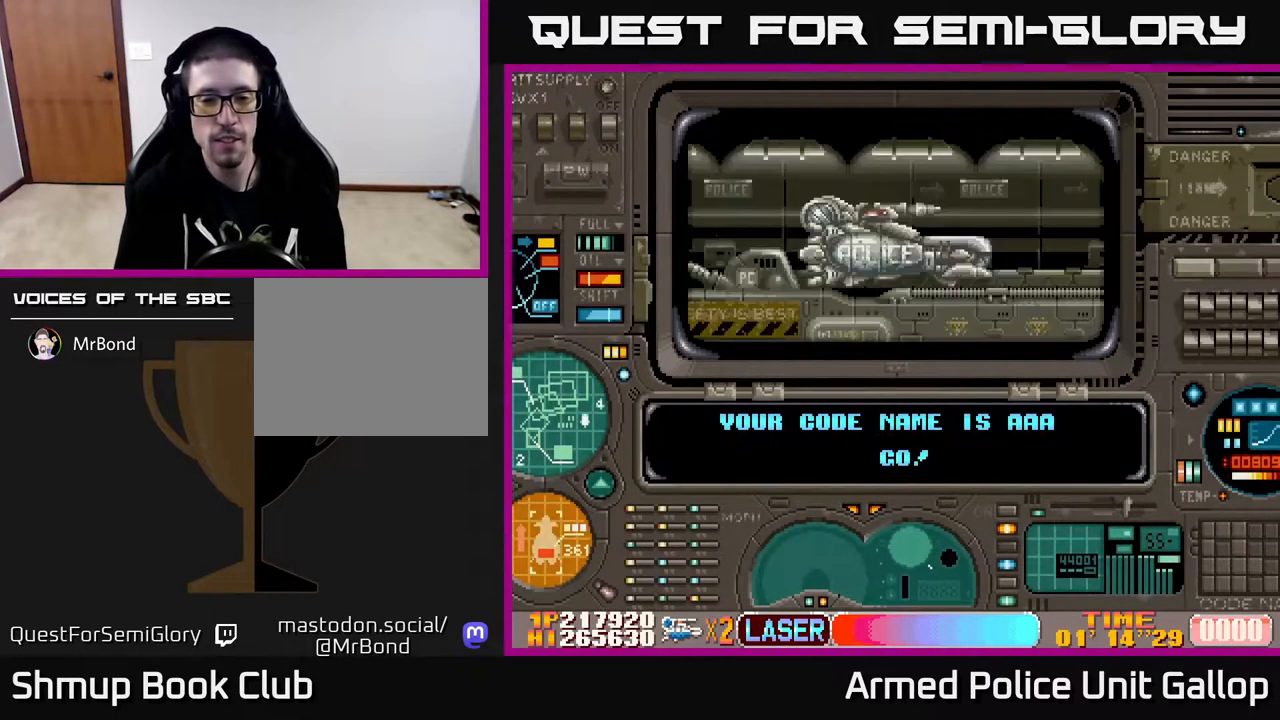
{"buttons": ["A", "DPAD_RIGHT"], "left_stick": "center", "right_stick": "center", "events": [[484, "DPAD_RIGHT", "down"]]}
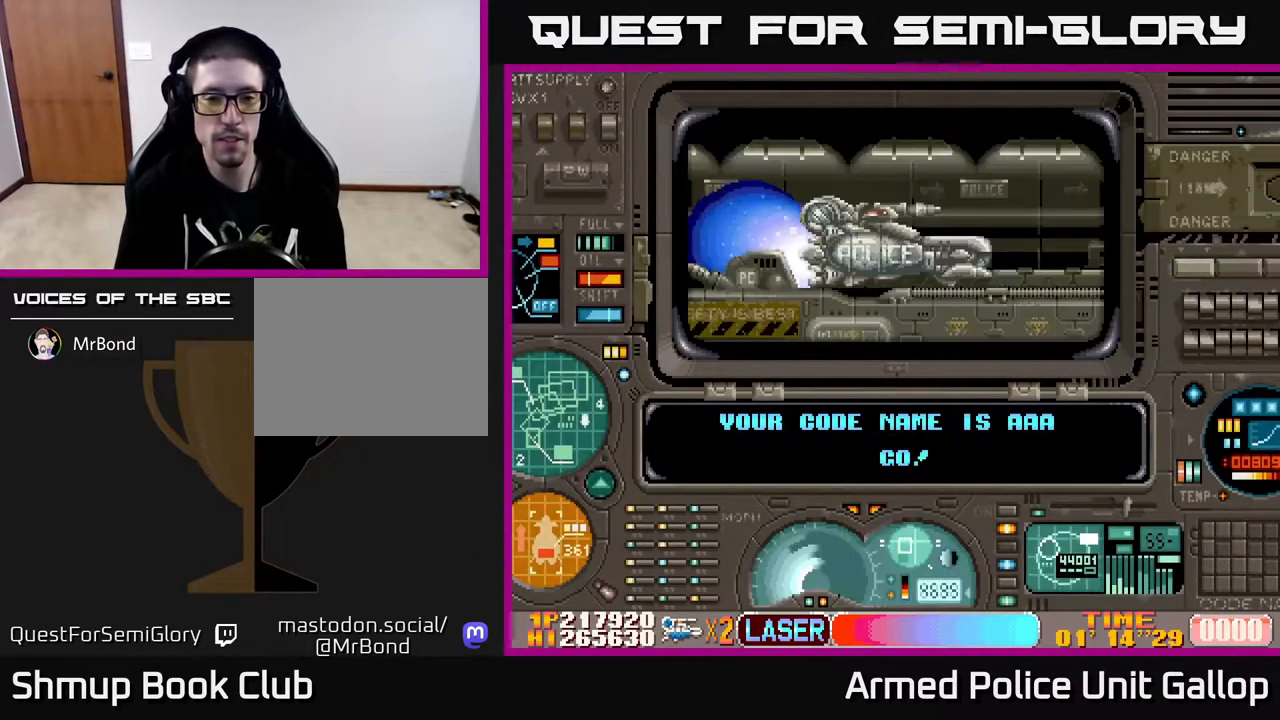
{"buttons": ["A", "DPAD_RIGHT"], "left_stick": "center", "right_stick": "center", "events": [[367, "A", "up"], [450, "A", "down"]]}
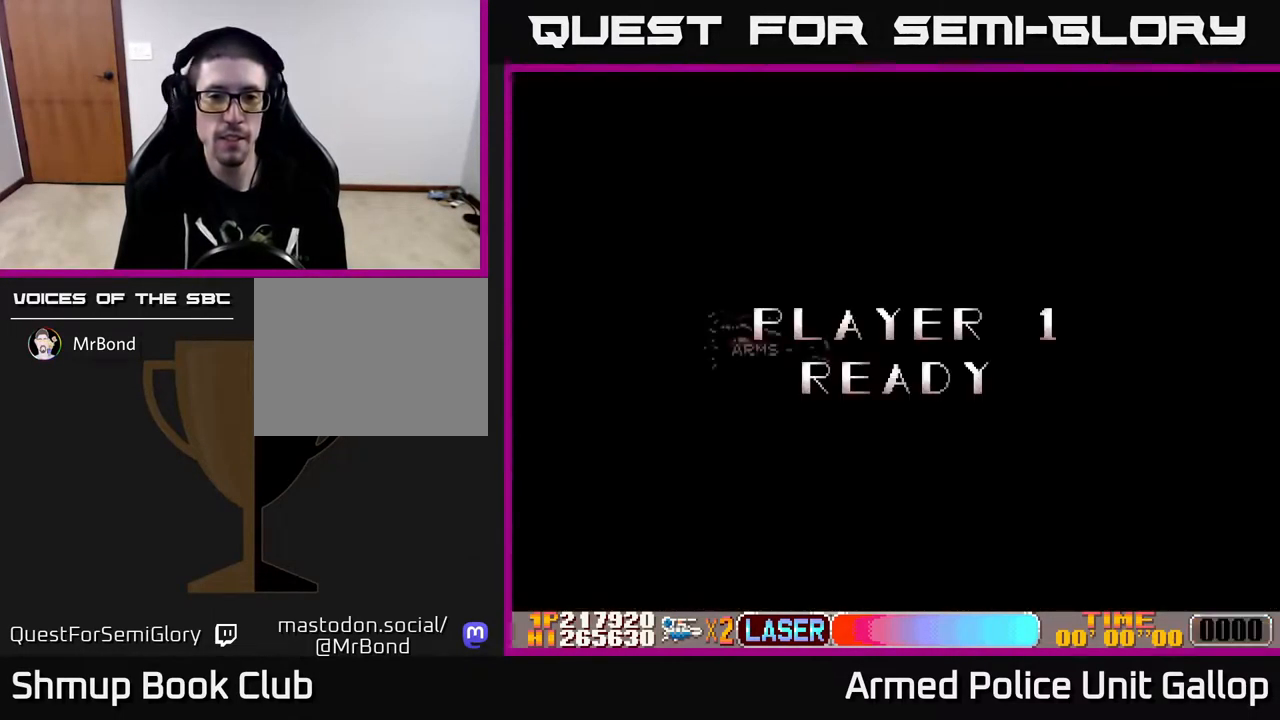
{"buttons": ["DPAD_RIGHT"], "left_stick": "center", "right_stick": "center", "events": [[334, "A", "up"]]}
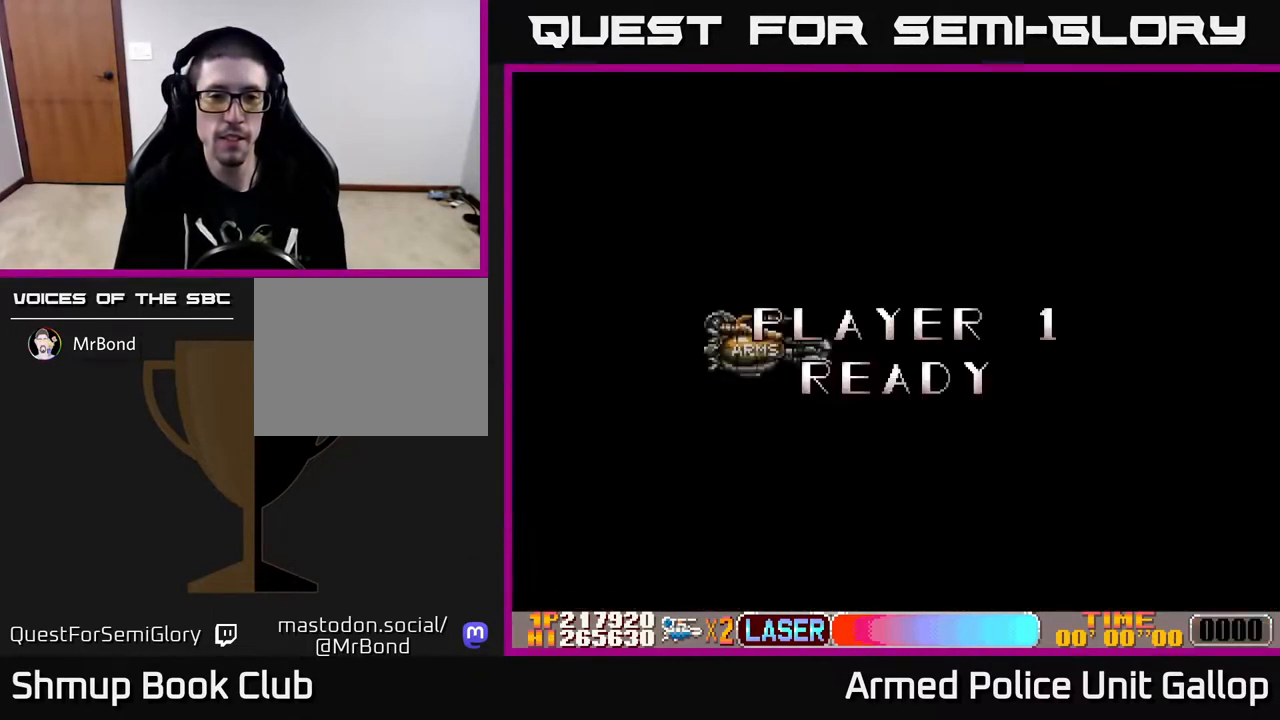
{"buttons": ["DPAD_RIGHT"], "left_stick": "center", "right_stick": "center", "events": []}